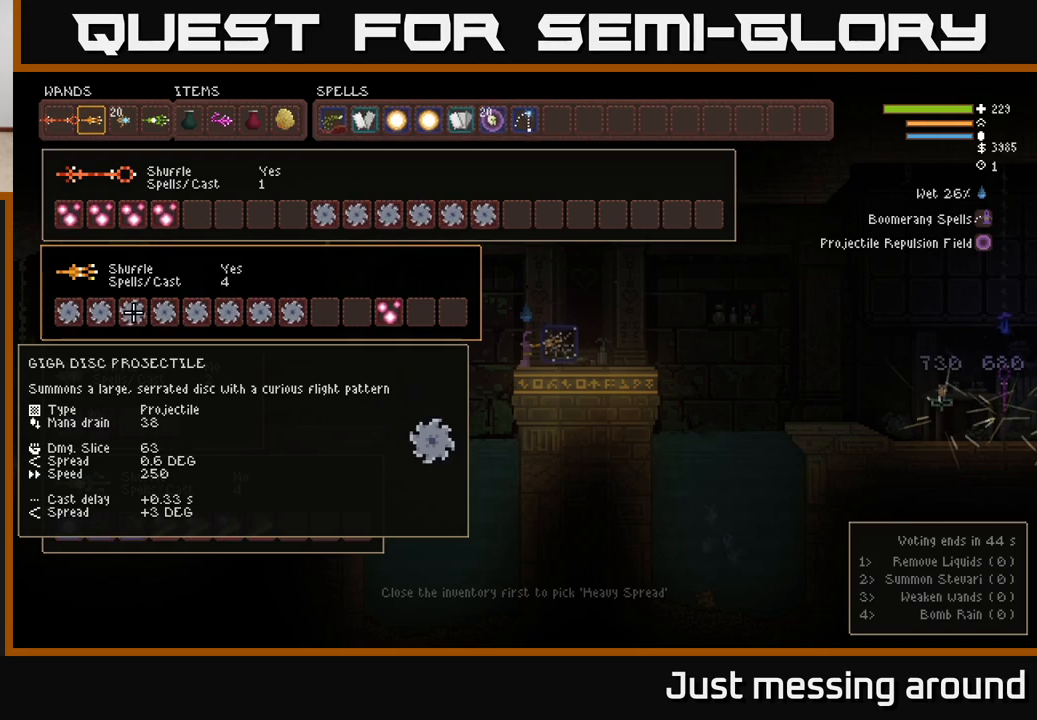
Gameplay with a controller (Xbox layout); each line is a JSON object with the inputs held at the frame after it. "events" lists button and stick changes between this image and that frame as [ms after this image, input, new state], when the widget could be followed in between.
{"buttons": [], "left_stick": "center", "right_stick": "center", "events": [[217, "DPAD_UP", "down"], [300, "DPAD_UP", "up"]]}
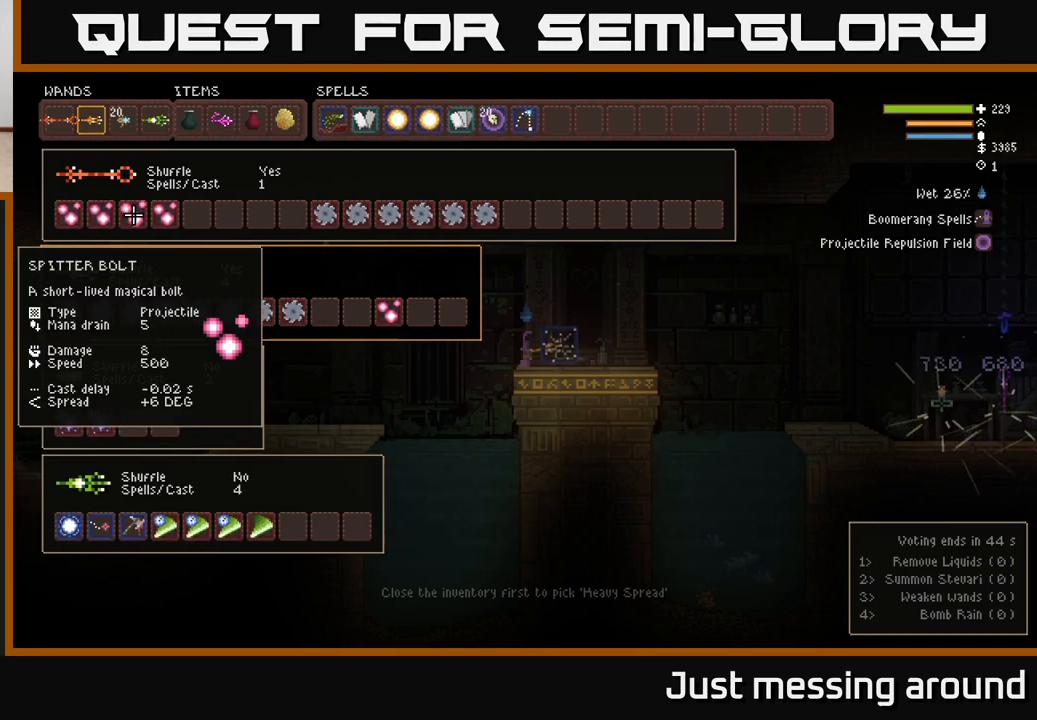
{"buttons": [], "left_stick": "center", "right_stick": "center", "events": [[67, "DPAD_UP", "down"], [150, "DPAD_UP", "up"]]}
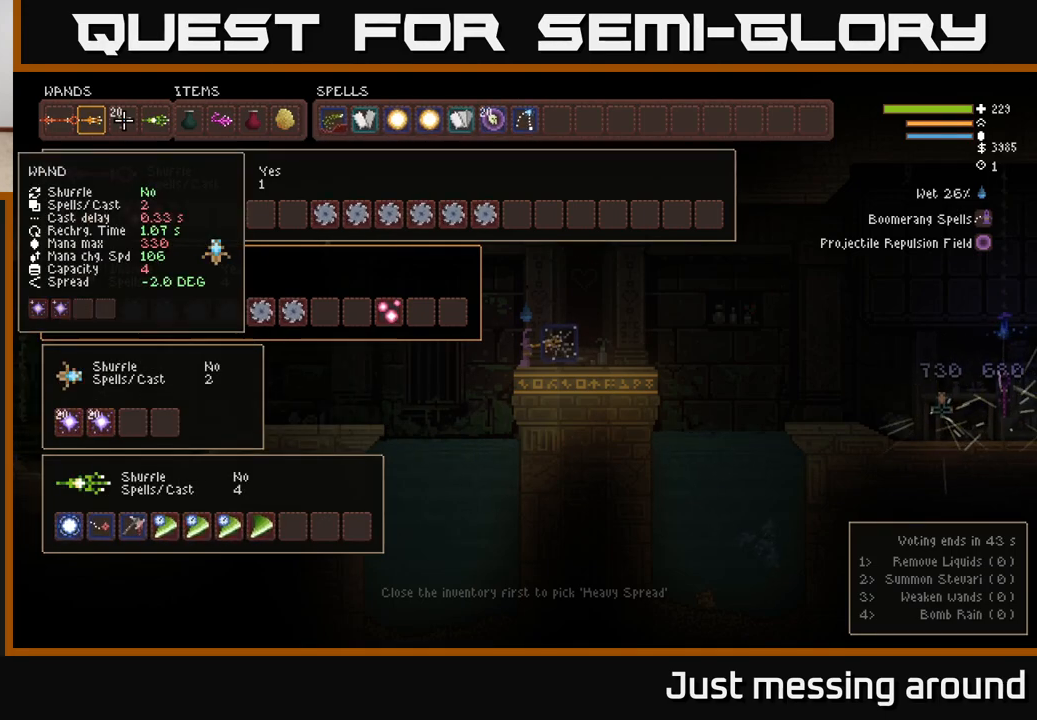
{"buttons": [], "left_stick": "center", "right_stick": "center", "events": [[50, "DPAD_RIGHT", "down"], [117, "DPAD_RIGHT", "up"], [233, "DPAD_RIGHT", "down"], [267, "DPAD_RIGHT", "up"], [400, "DPAD_RIGHT", "down"], [483, "DPAD_RIGHT", "up"]]}
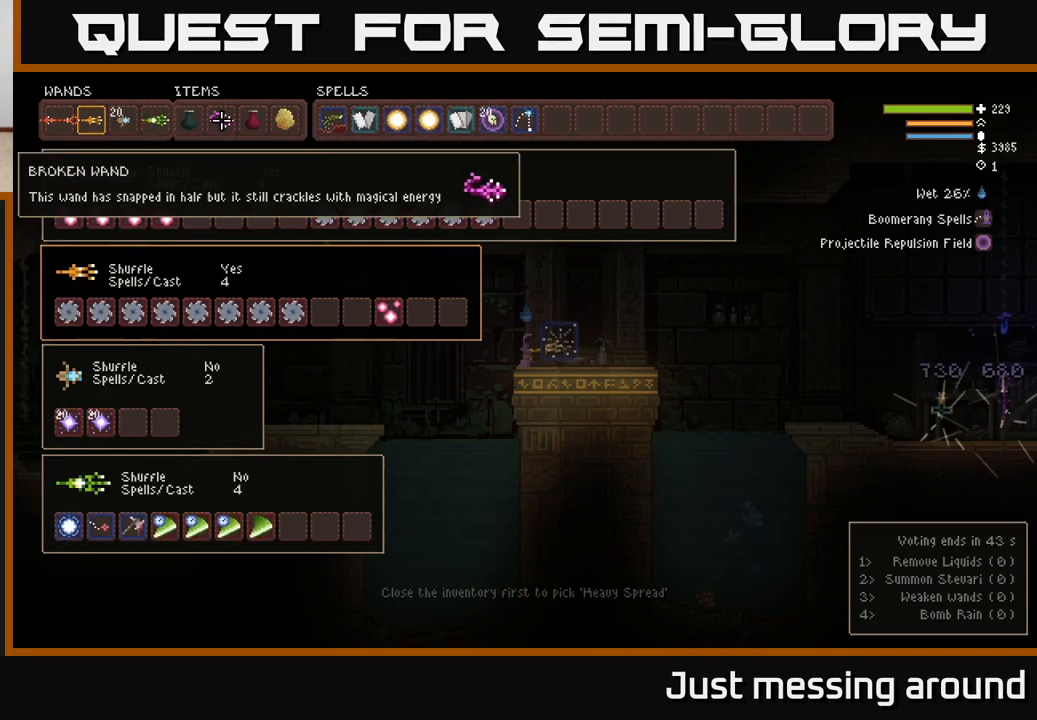
{"buttons": [], "left_stick": "center", "right_stick": "center", "events": []}
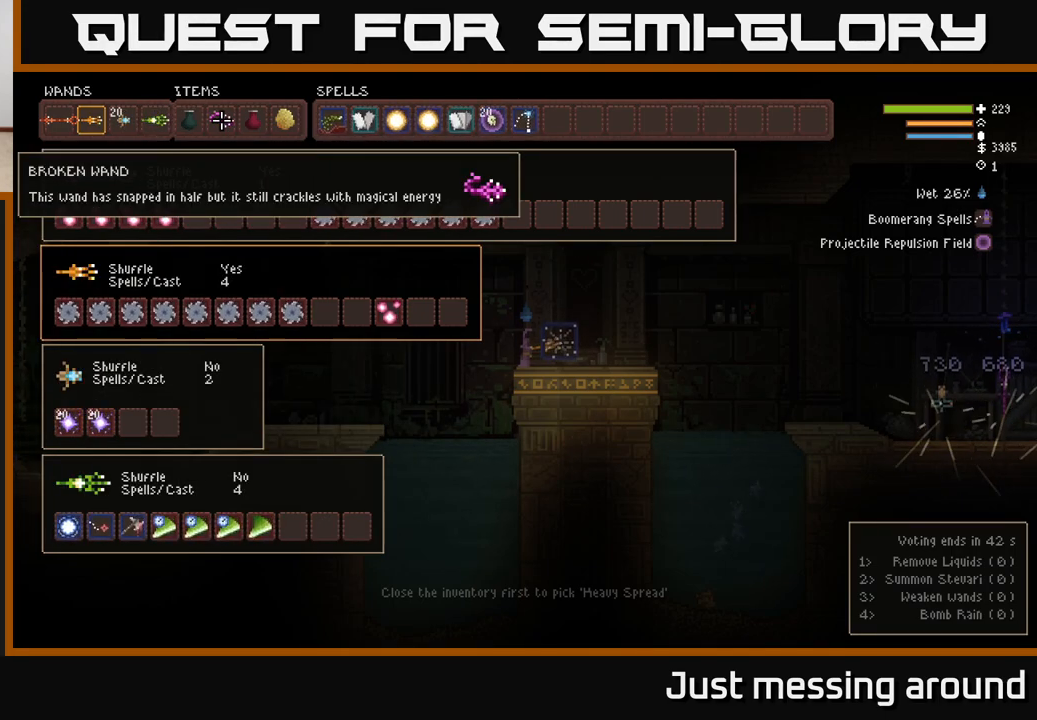
{"buttons": [], "left_stick": "center", "right_stick": "center", "events": []}
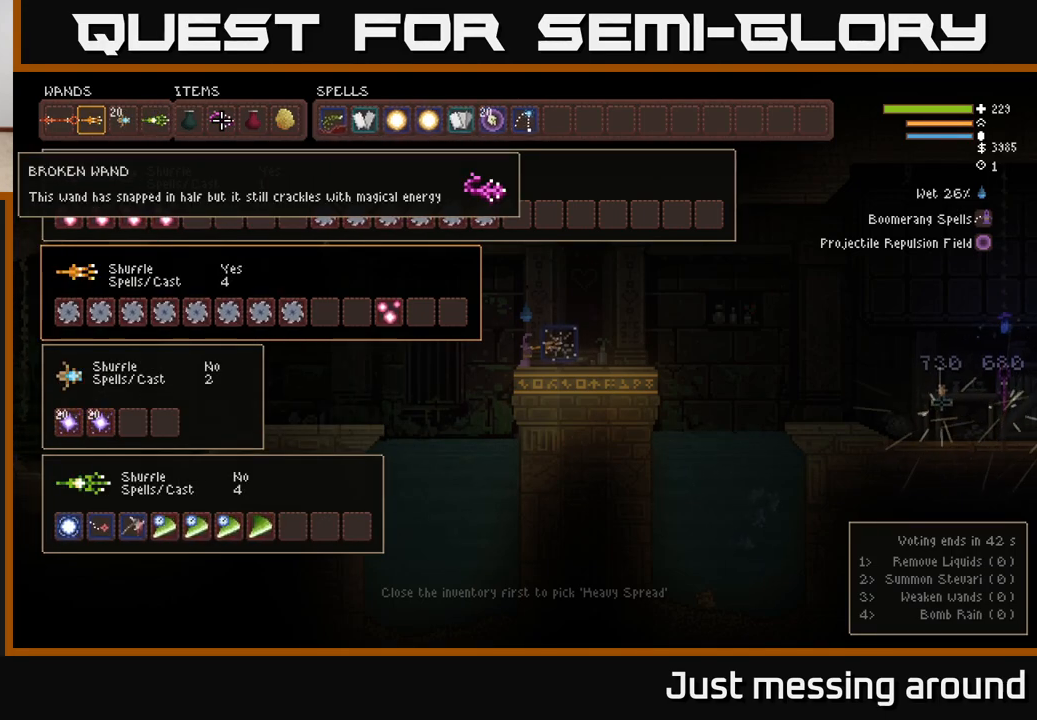
{"buttons": [], "left_stick": "center", "right_stick": "center", "events": []}
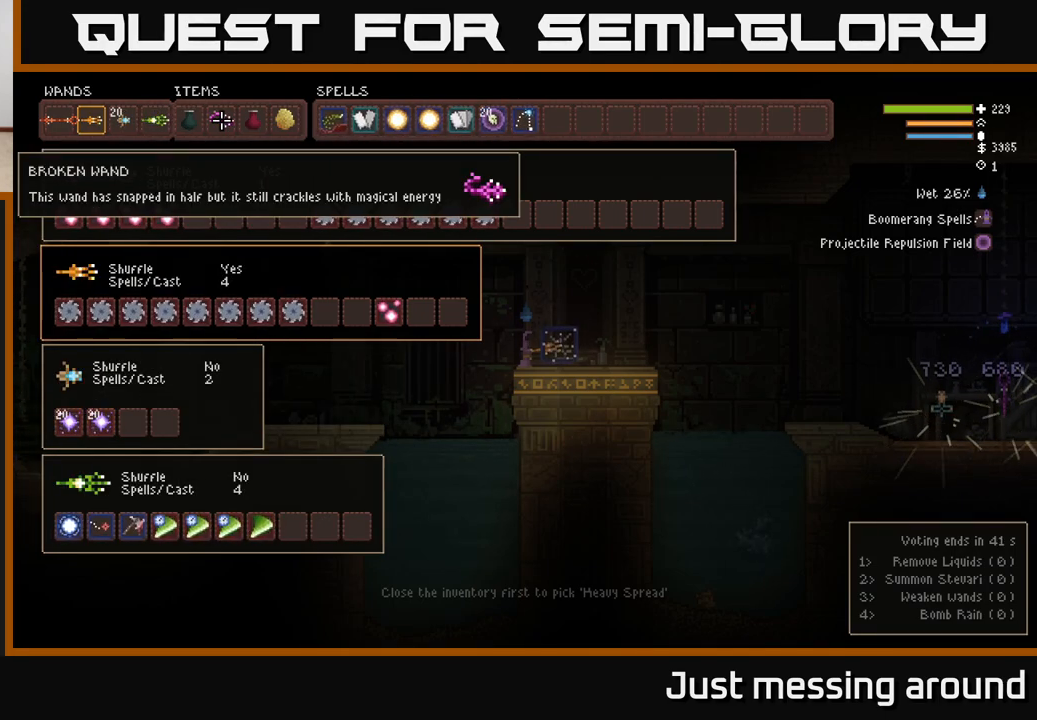
{"buttons": [], "left_stick": "center", "right_stick": "center", "events": []}
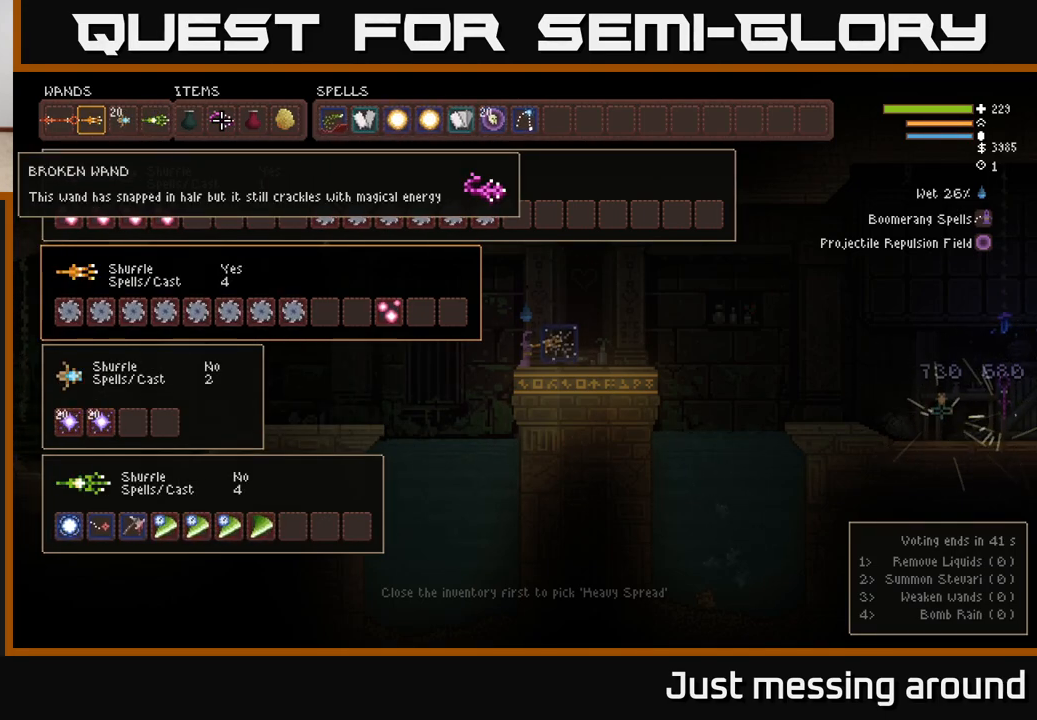
{"buttons": [], "left_stick": "center", "right_stick": "center", "events": []}
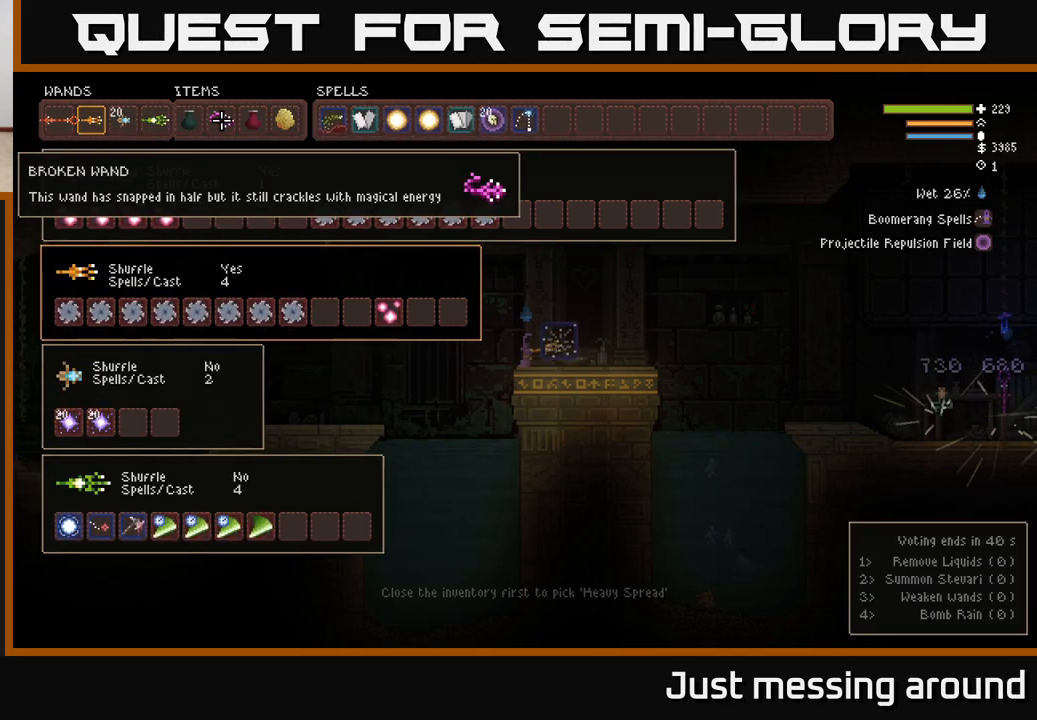
{"buttons": [], "left_stick": "center", "right_stick": "center", "events": []}
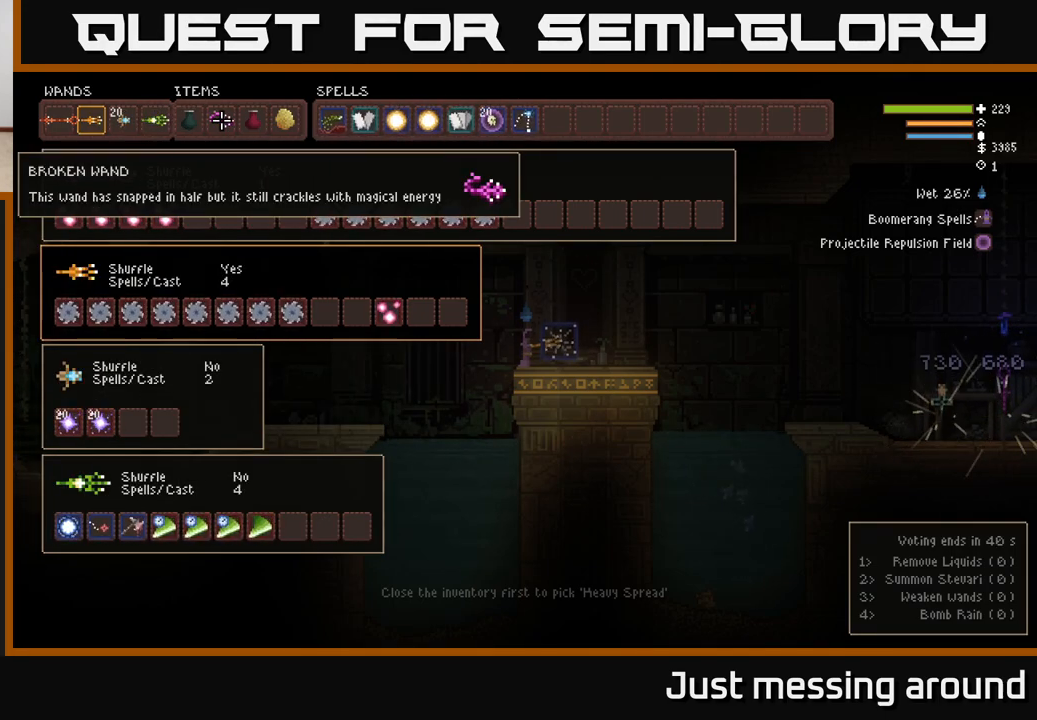
{"buttons": [], "left_stick": "center", "right_stick": "center", "events": []}
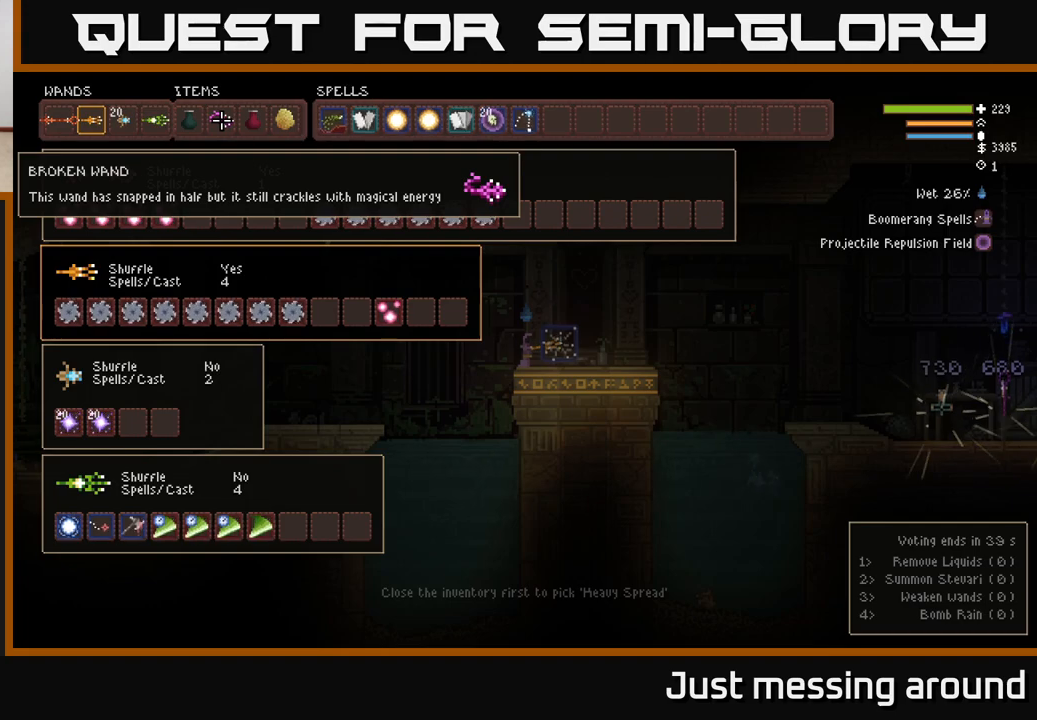
{"buttons": [], "left_stick": "center", "right_stick": "center", "events": [[183, "DPAD_RIGHT", "down"], [267, "DPAD_RIGHT", "up"], [350, "DPAD_RIGHT", "down"], [417, "DPAD_RIGHT", "up"]]}
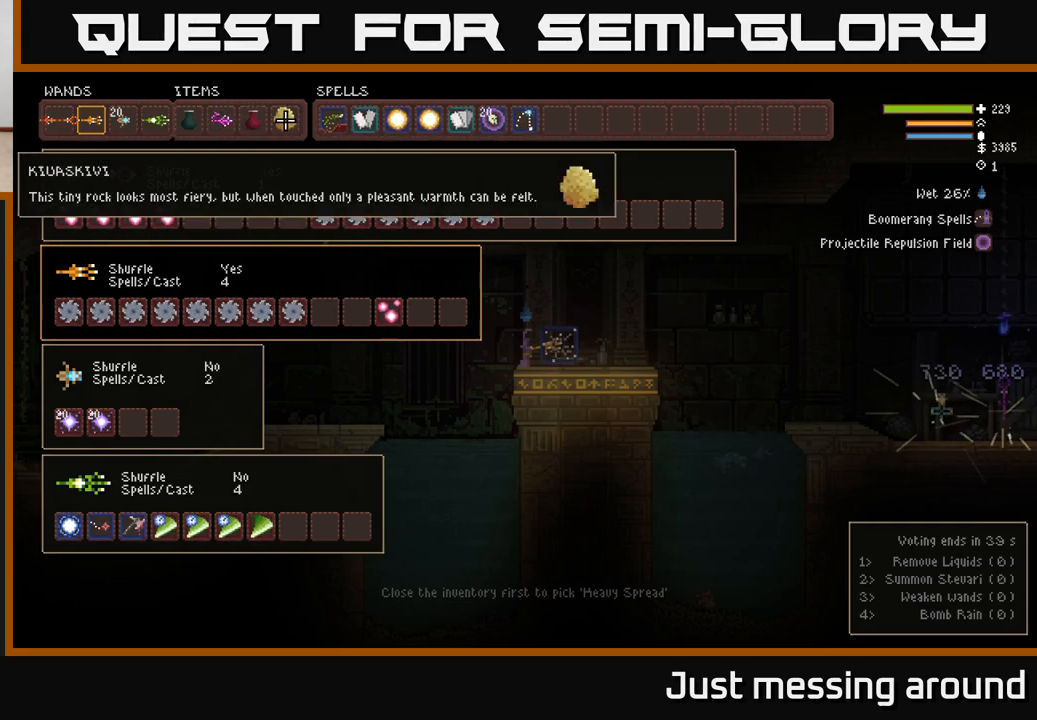
{"buttons": ["B"], "left_stick": "center", "right_stick": "center", "events": [[150, "DPAD_DOWN", "down"], [233, "DPAD_DOWN", "up"], [500, "B", "down"]]}
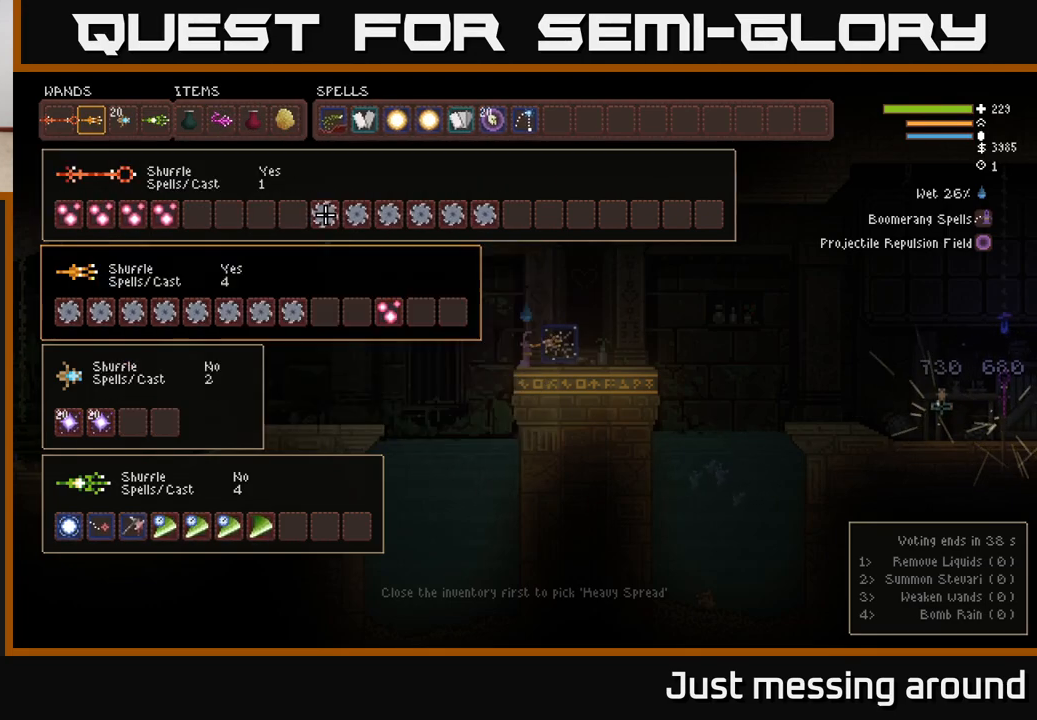
{"buttons": [], "left_stick": "center", "right_stick": "center", "events": [[100, "B", "up"], [100, "DPAD_DOWN", "down"], [183, "B", "down"], [183, "DPAD_DOWN", "up"], [283, "B", "up"], [400, "DPAD_RIGHT", "down"], [450, "DPAD_RIGHT", "up"]]}
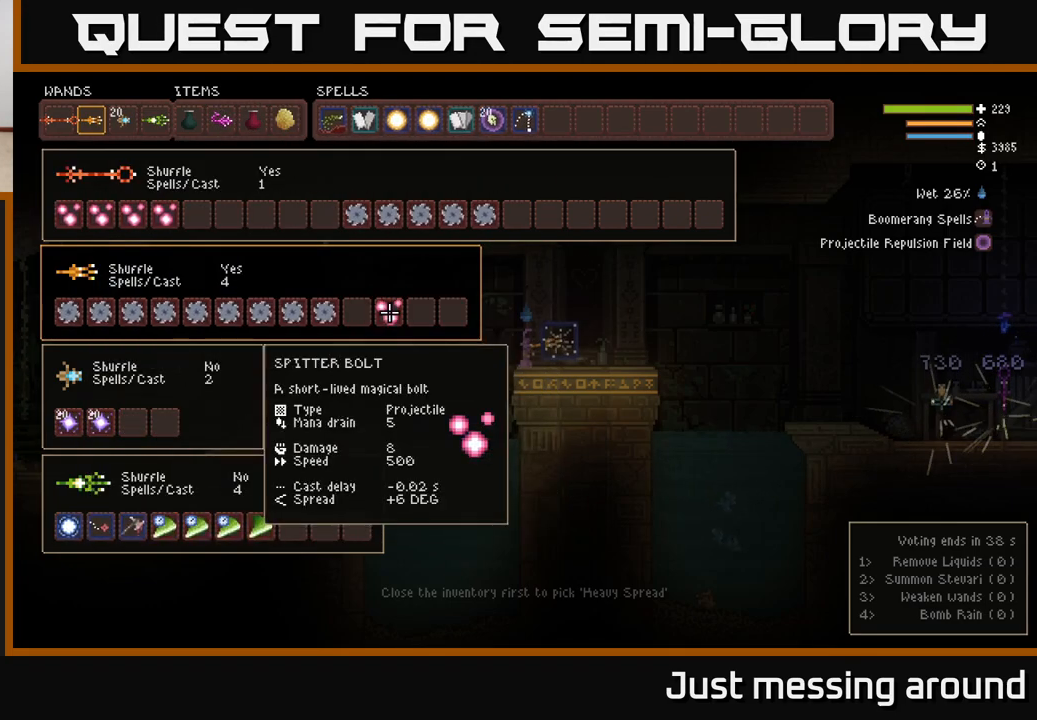
{"buttons": ["DPAD_LEFT"], "left_stick": "center", "right_stick": "center", "events": [[83, "B", "down"], [183, "DPAD_UP", "down"], [200, "B", "up"], [283, "DPAD_UP", "up"], [450, "DPAD_LEFT", "down"]]}
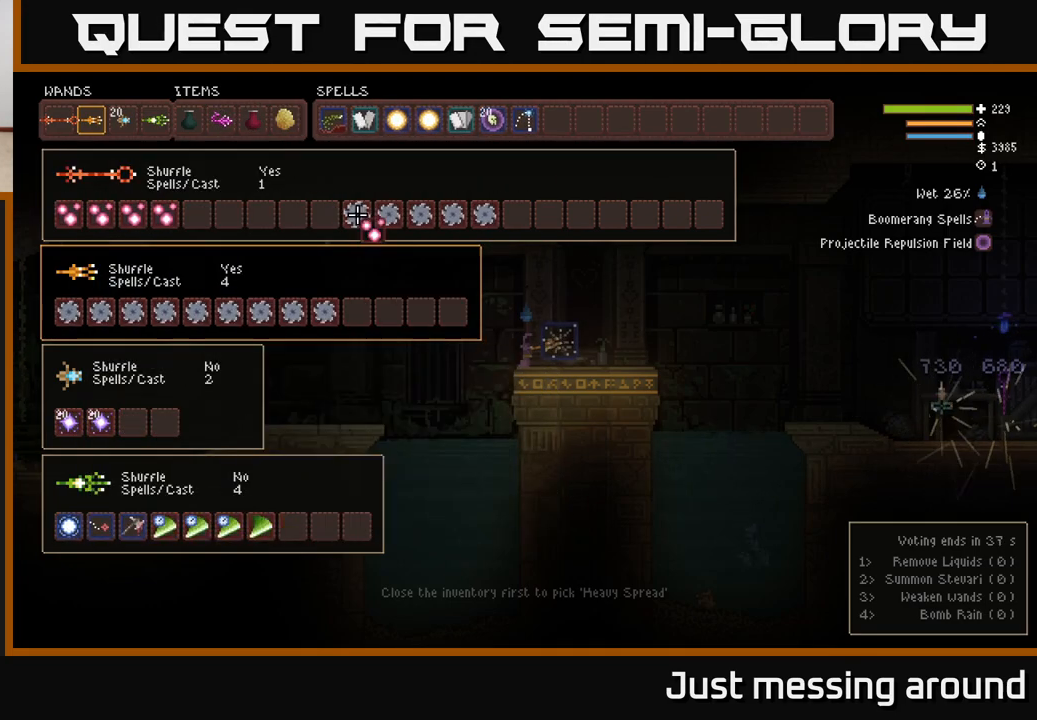
{"buttons": [], "left_stick": "center", "right_stick": "center", "events": [[33, "B", "down"], [33, "DPAD_LEFT", "up"], [150, "B", "up"], [350, "DPAD_RIGHT", "down"], [400, "DPAD_RIGHT", "up"], [417, "B", "down"], [500, "B", "up"]]}
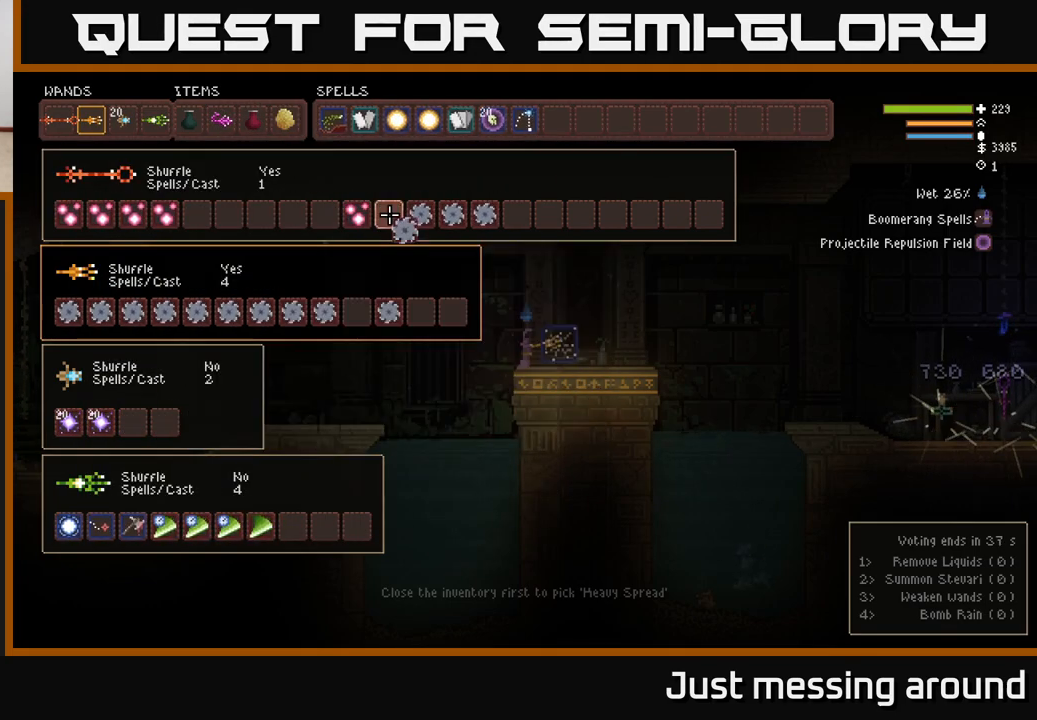
{"buttons": ["B"], "left_stick": "center", "right_stick": "center", "events": [[167, "DPAD_DOWN", "down"], [250, "DPAD_DOWN", "up"], [383, "DPAD_LEFT", "down"], [450, "B", "down"], [450, "DPAD_LEFT", "up"]]}
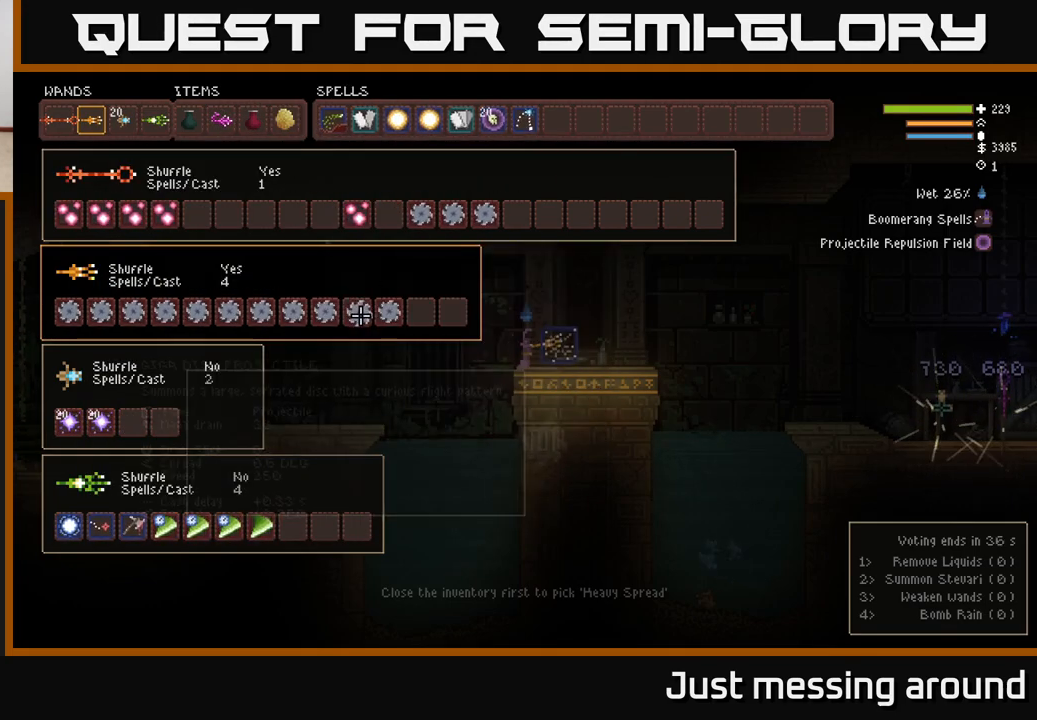
{"buttons": [], "left_stick": "center", "right_stick": "center", "events": [[67, "B", "up"], [150, "DPAD_RIGHT", "down"], [233, "DPAD_RIGHT", "up"], [317, "DPAD_UP", "down"], [417, "DPAD_UP", "up"]]}
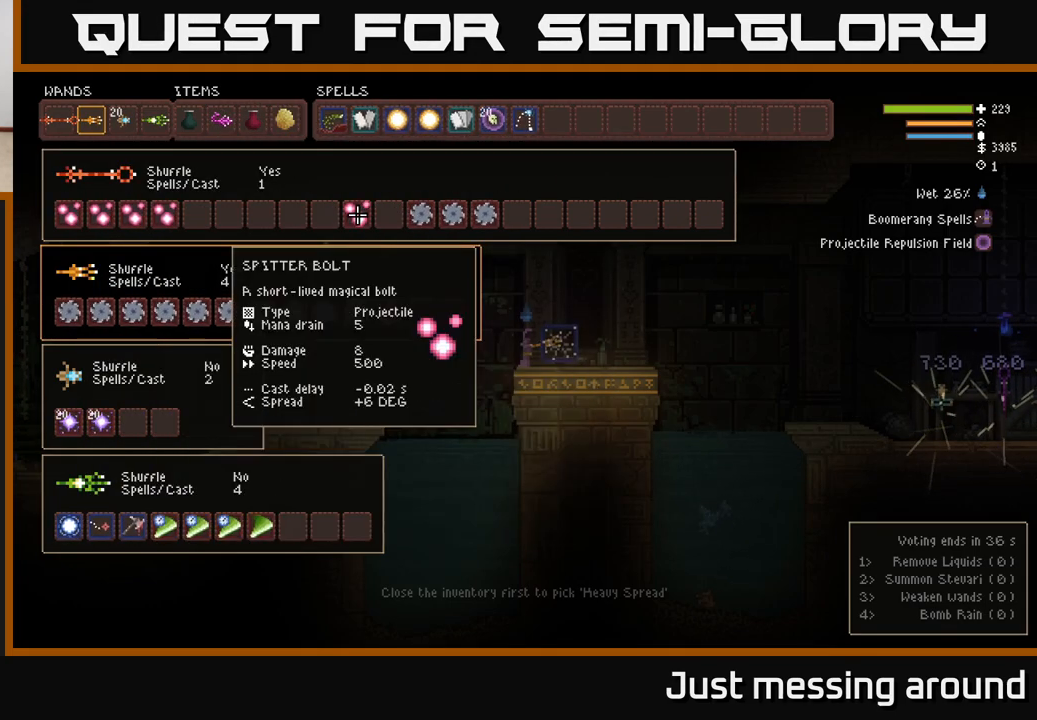
{"buttons": [], "left_stick": "center", "right_stick": "center", "events": [[133, "DPAD_RIGHT", "down"], [233, "DPAD_RIGHT", "up"], [283, "B", "down"], [383, "B", "up"], [433, "DPAD_DOWN", "down"], [500, "DPAD_DOWN", "up"]]}
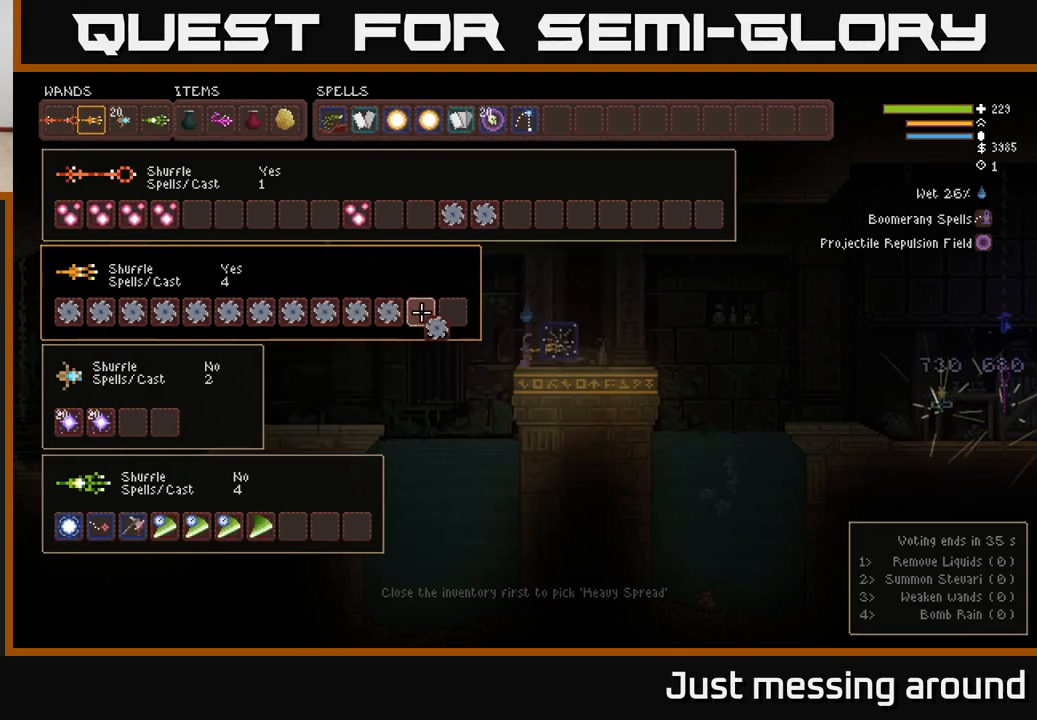
{"buttons": [], "left_stick": "center", "right_stick": "center", "events": [[17, "B", "down"], [100, "B", "up"], [200, "DPAD_UP", "down"], [300, "DPAD_UP", "up"]]}
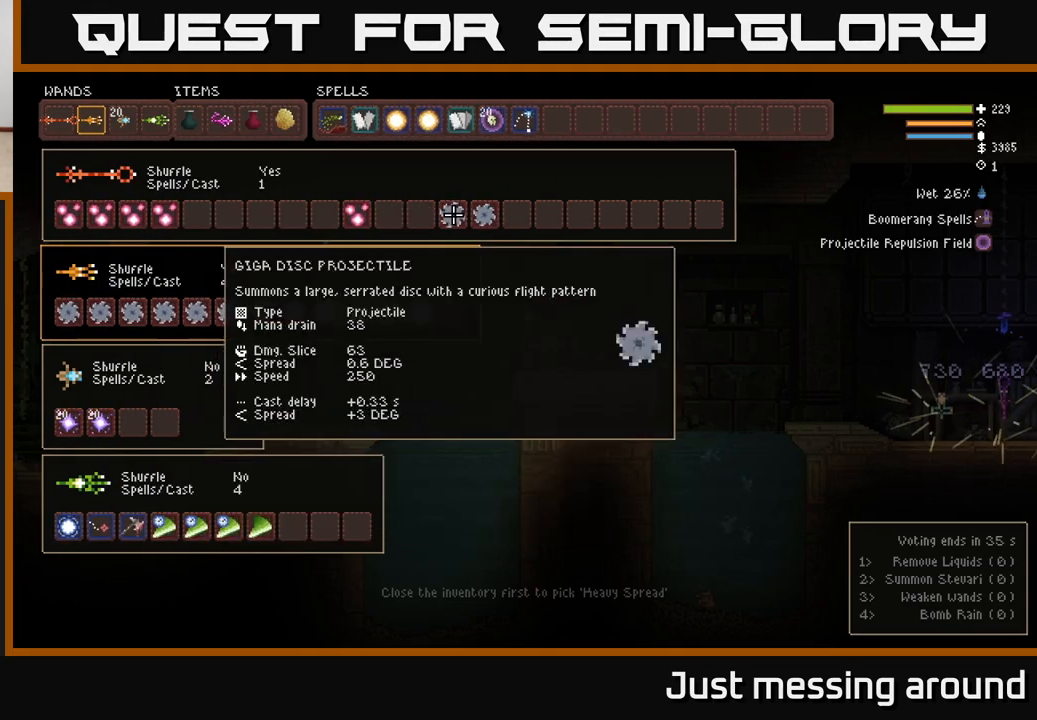
{"buttons": ["DPAD_UP"], "left_stick": "center", "right_stick": "center", "events": [[33, "B", "down"], [133, "B", "up"], [150, "DPAD_DOWN", "down"], [233, "B", "down"], [233, "DPAD_DOWN", "up"], [317, "B", "up"], [417, "DPAD_UP", "down"]]}
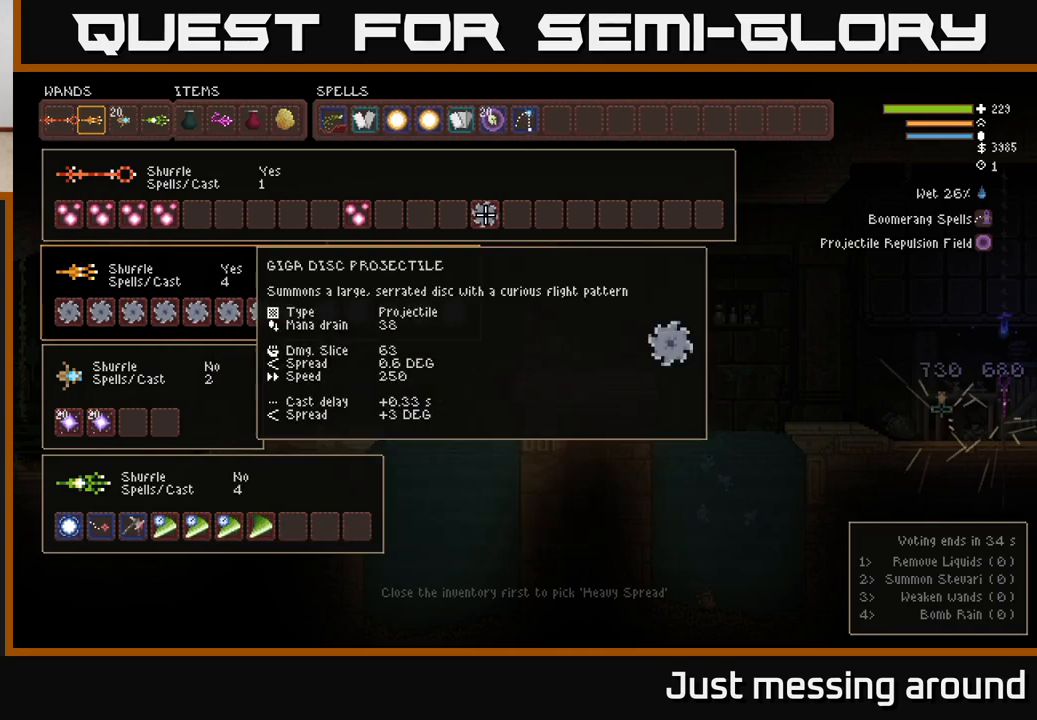
{"buttons": [], "left_stick": "center", "right_stick": "center", "events": [[17, "DPAD_UP", "up"], [350, "B", "down"], [433, "B", "up"]]}
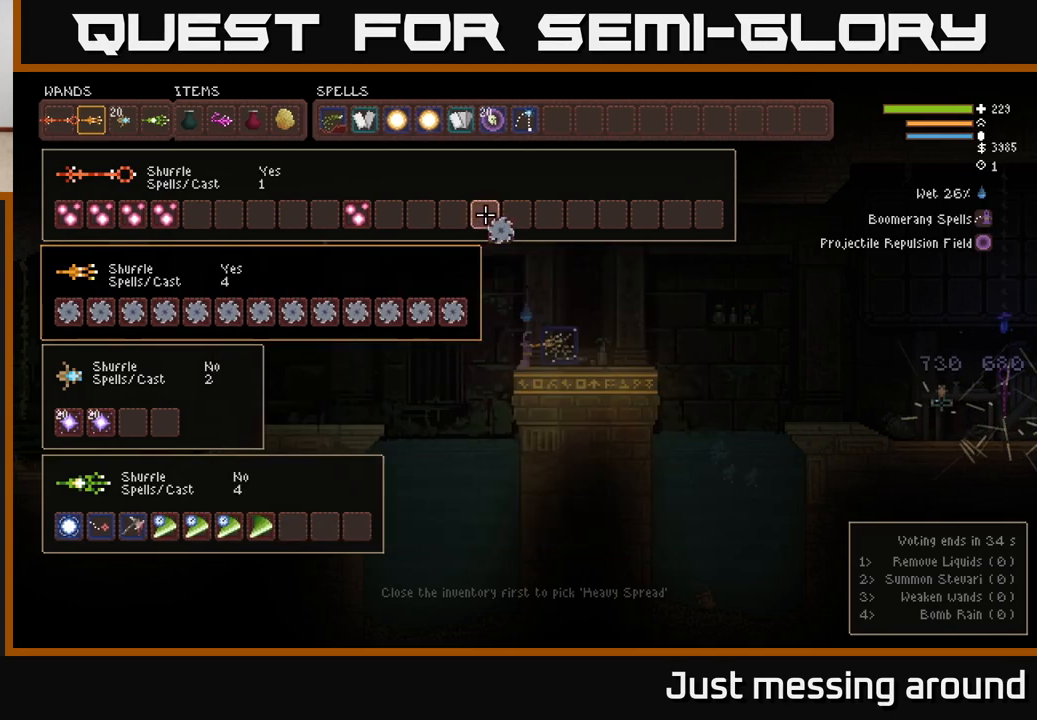
{"buttons": ["DPAD_RIGHT"], "left_stick": "center", "right_stick": "center", "events": [[17, "X", "down"], [83, "X", "up"], [283, "DPAD_LEFT", "down"], [350, "DPAD_LEFT", "up"], [500, "DPAD_RIGHT", "down"]]}
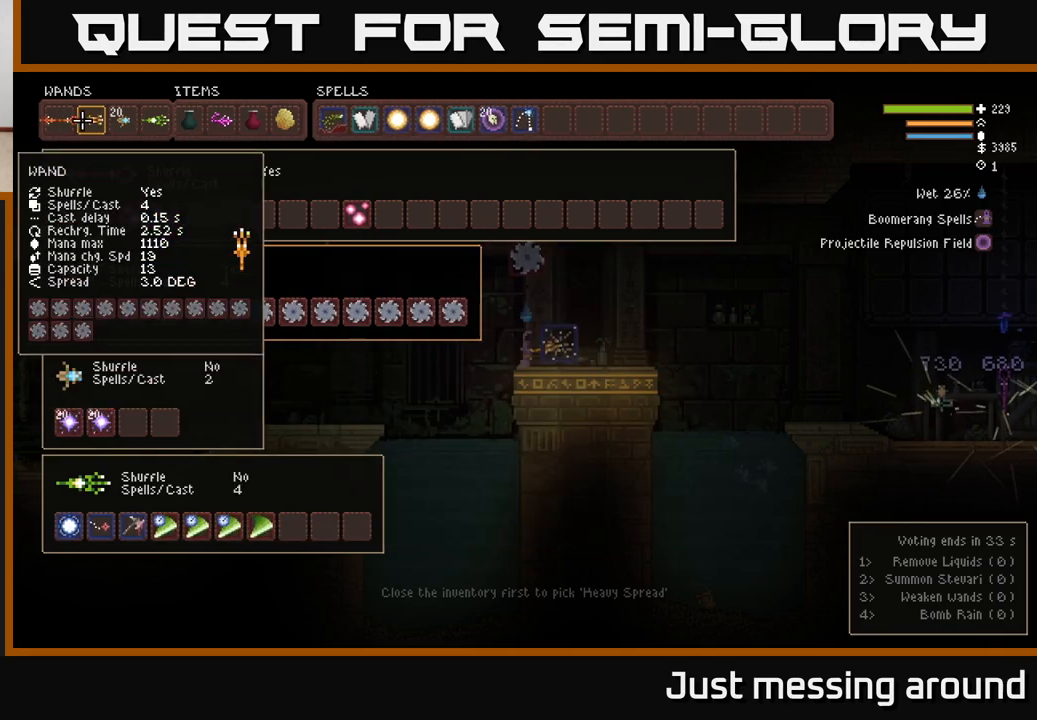
{"buttons": ["DPAD_DOWN"], "left_stick": "center", "right_stick": "center", "events": [[100, "DPAD_RIGHT", "up"], [200, "DPAD_RIGHT", "down"], [283, "DPAD_RIGHT", "up"], [467, "DPAD_DOWN", "down"]]}
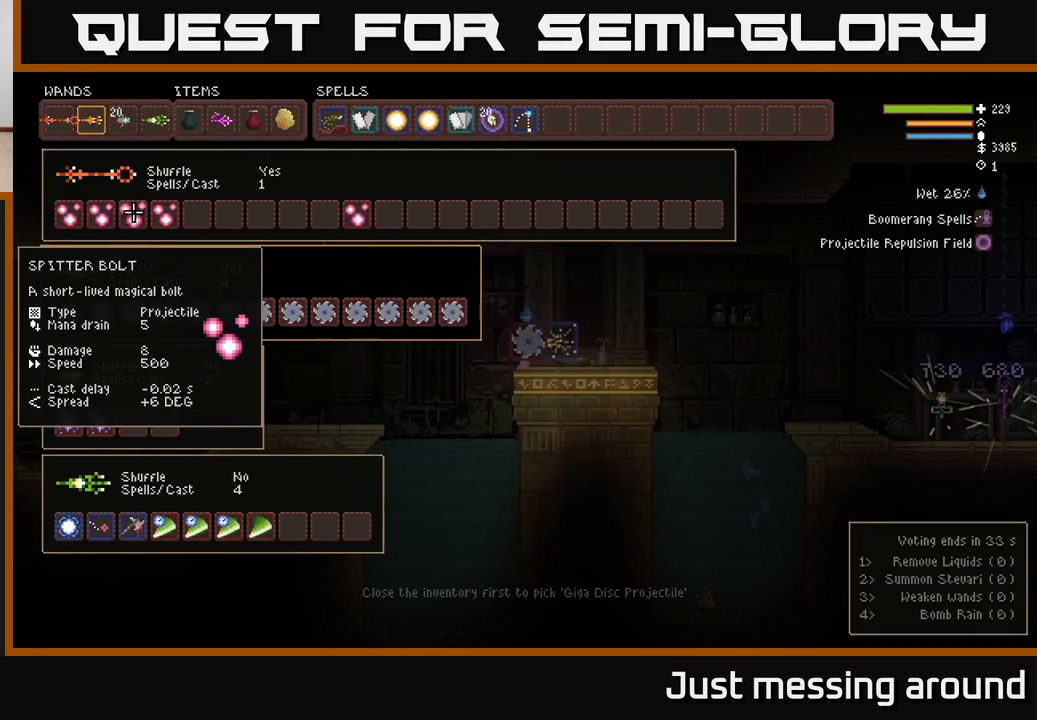
{"buttons": ["DPAD_RIGHT"], "left_stick": "center", "right_stick": "center", "events": [[83, "DPAD_DOWN", "up"], [167, "DPAD_RIGHT", "down"], [250, "DPAD_RIGHT", "up"], [333, "DPAD_RIGHT", "down"], [383, "DPAD_RIGHT", "up"], [450, "DPAD_RIGHT", "down"]]}
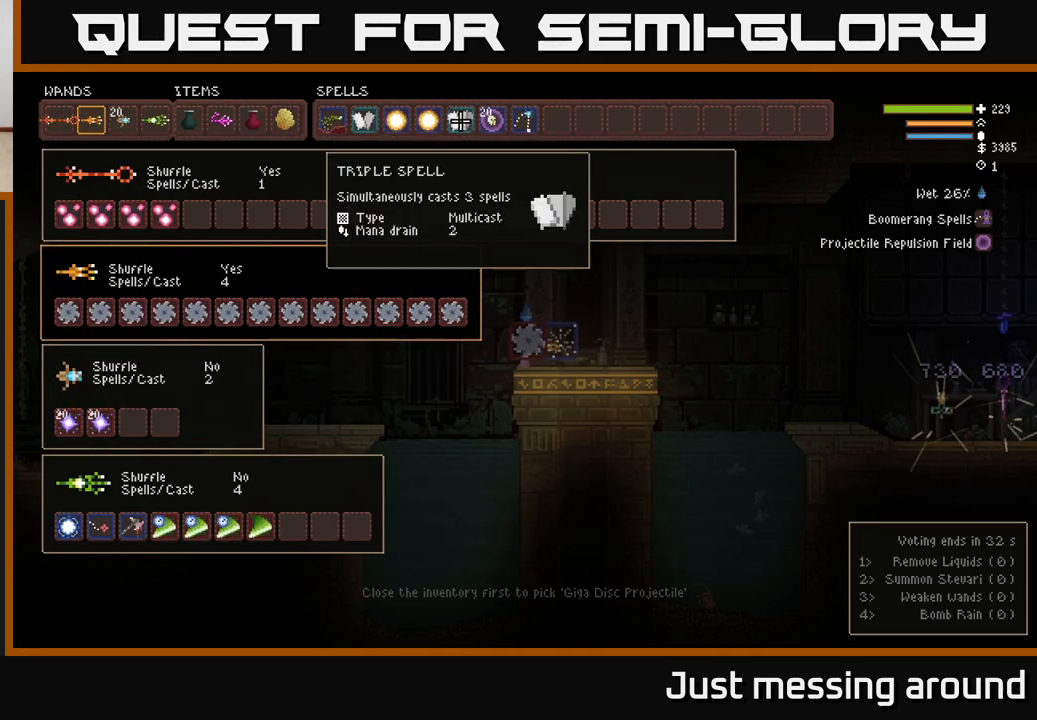
{"buttons": ["DPAD_DOWN"], "left_stick": "center", "right_stick": "center", "events": [[17, "DPAD_RIGHT", "up"], [233, "DPAD_LEFT", "down"], [317, "DPAD_LEFT", "up"], [500, "DPAD_DOWN", "down"]]}
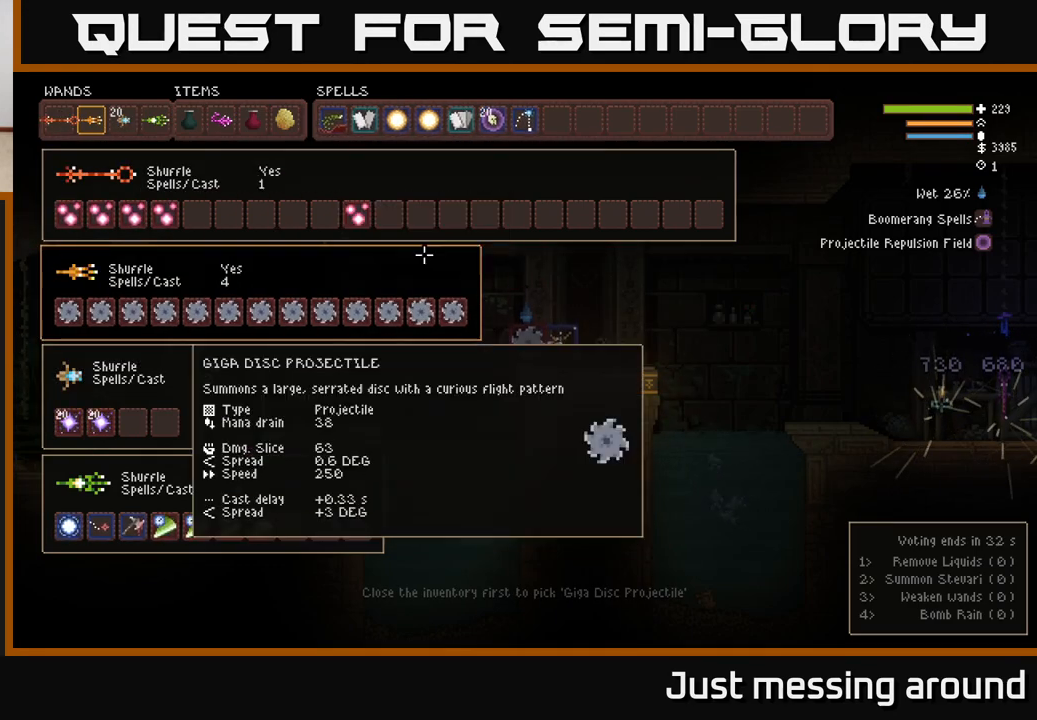
{"buttons": [], "left_stick": "center", "right_stick": "center", "events": [[83, "DPAD_DOWN", "up"], [317, "DPAD_LEFT", "down"], [400, "DPAD_LEFT", "up"]]}
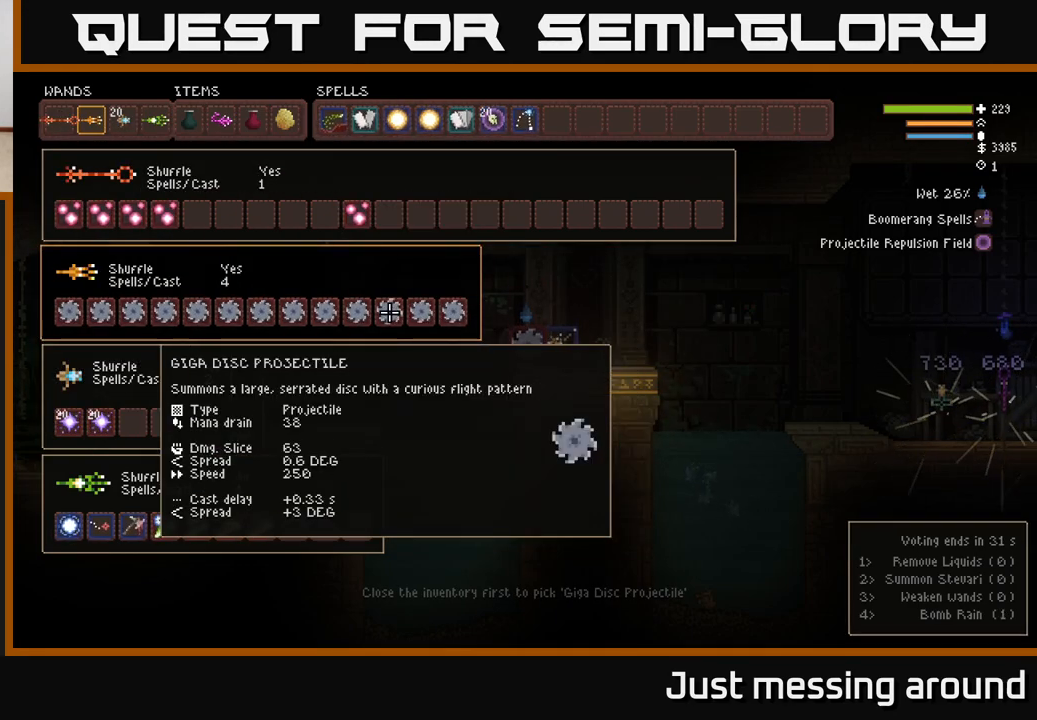
{"buttons": ["DPAD_LEFT"], "left_stick": "center", "right_stick": "center", "events": [[33, "DPAD_UP", "down"], [133, "DPAD_UP", "up"], [350, "B", "down"], [450, "B", "up"], [483, "DPAD_LEFT", "down"]]}
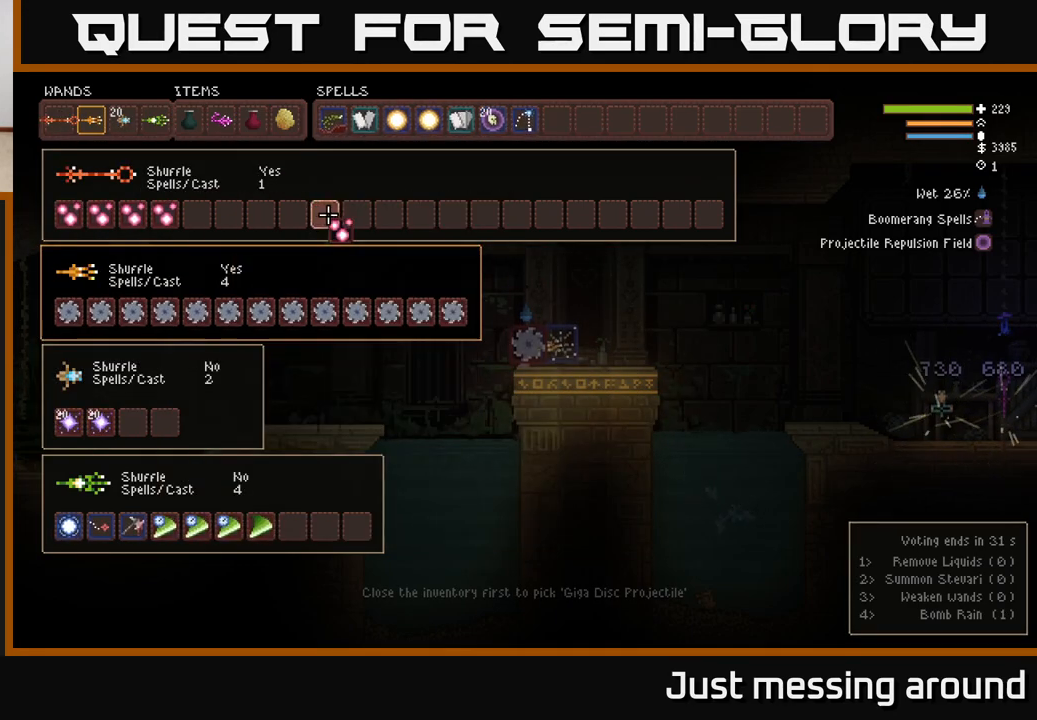
{"buttons": ["DPAD_LEFT"], "left_stick": "center", "right_stick": "center", "events": [[50, "DPAD_LEFT", "up"], [133, "DPAD_LEFT", "down"], [200, "DPAD_LEFT", "up"], [283, "DPAD_LEFT", "down"], [350, "DPAD_LEFT", "up"], [450, "DPAD_LEFT", "down"]]}
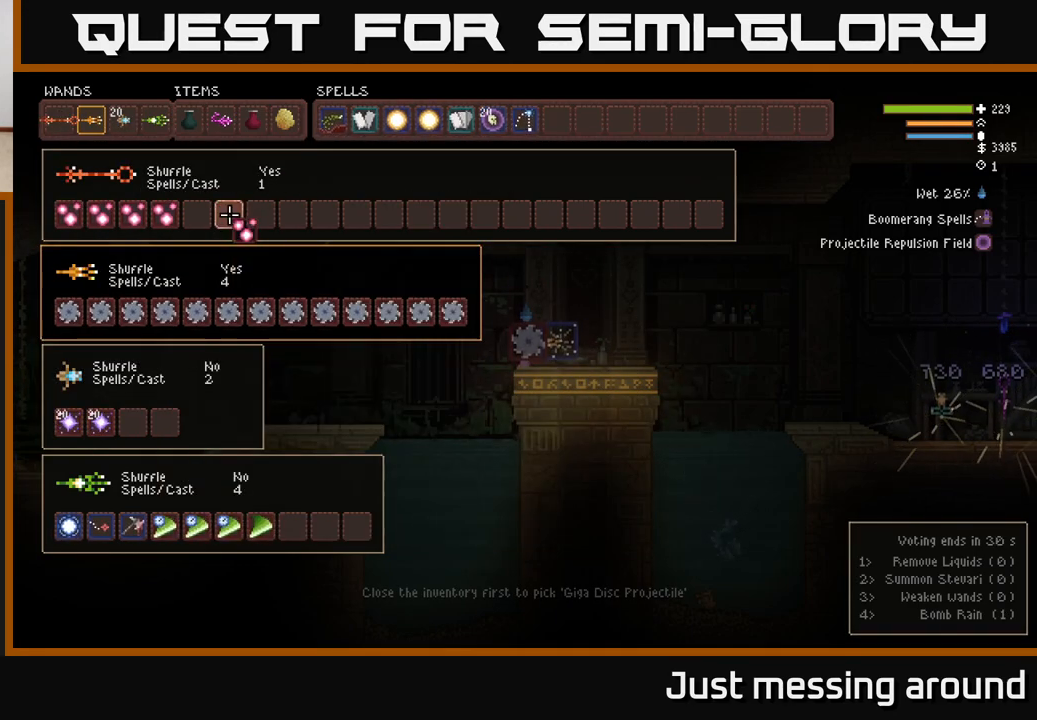
{"buttons": [], "left_stick": "center", "right_stick": "center", "events": [[33, "DPAD_LEFT", "up"], [133, "DPAD_LEFT", "down"], [217, "DPAD_LEFT", "up"], [283, "B", "down"], [367, "B", "up"]]}